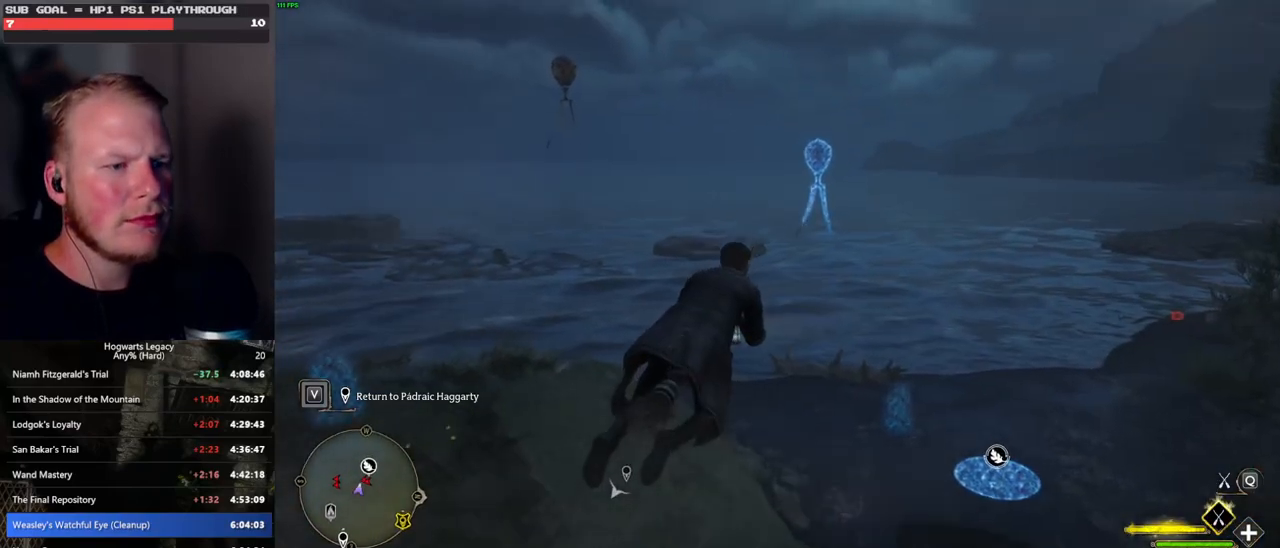
Gameplay with keyboard and mouse; each line is a JSON object with the keys and mouse buttons held at the frame after it. "events" lists presses ("down") and releases ("up") of ".", "/", "0", "1", "2", "3", "4", "5", "6", "7", "8", "9", "a", "alt_l", "alt_r", "b", "backslash", "backspace", "c", "caps_lock", "comma", "ctrl_l", "ctrl_r", "d", "e", "equals", "escape", "f", "f1", "f10", "f11", "f12", "f2", "f3", "f4", "f5", "f6", "f7", "f8", "f9", "g", "h", "i", "j", "k", "l", "lbracket", "m", "minus", "n", "o", "p", "q", "quote", "r", "rbracket", "return", "s", "semicolon", "shift_l", "shift_r", "space", "super", "t", "tab", "tilde", "u", "v", "w", "x", "y", "z", "mouse_left", "mouse_wheel", "mouse_right", "mouse_mb4" and "mouse_mb5" between this image and that frame as [ms after this image, input, new state], when the widget could be followed in between. "mouse_left", "mouse_wheel", "mouse_right", "mouse_mb4", "mouse_mb5" = the "left", "wheel", "right", "mb4", "mb5" buttons of the "mouse" list. No other keys are recorded. "wheel" means that the mouse wheel is clicked or scrolled. Mouse movement is not recorded.
{"keys": ["a", "space", "w"], "mouse": ["left"], "events": [[50, "a", "down"], [233, "space", "down"]]}
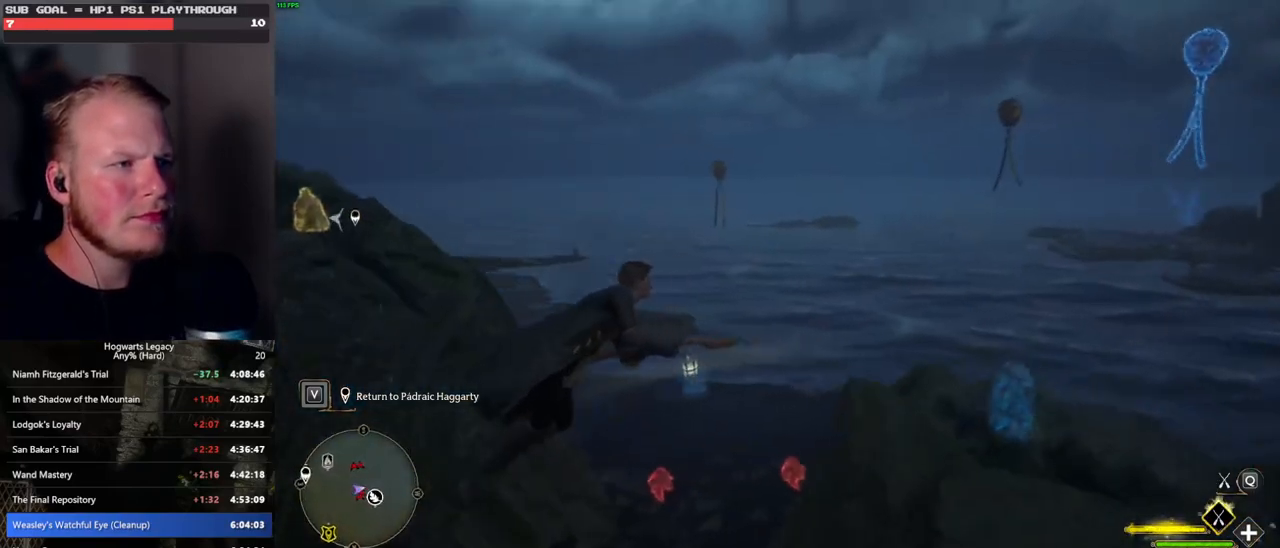
{"keys": ["a", "w"], "mouse": [], "events": [[150, "space", "up"], [383, "mouse_left", "up"]]}
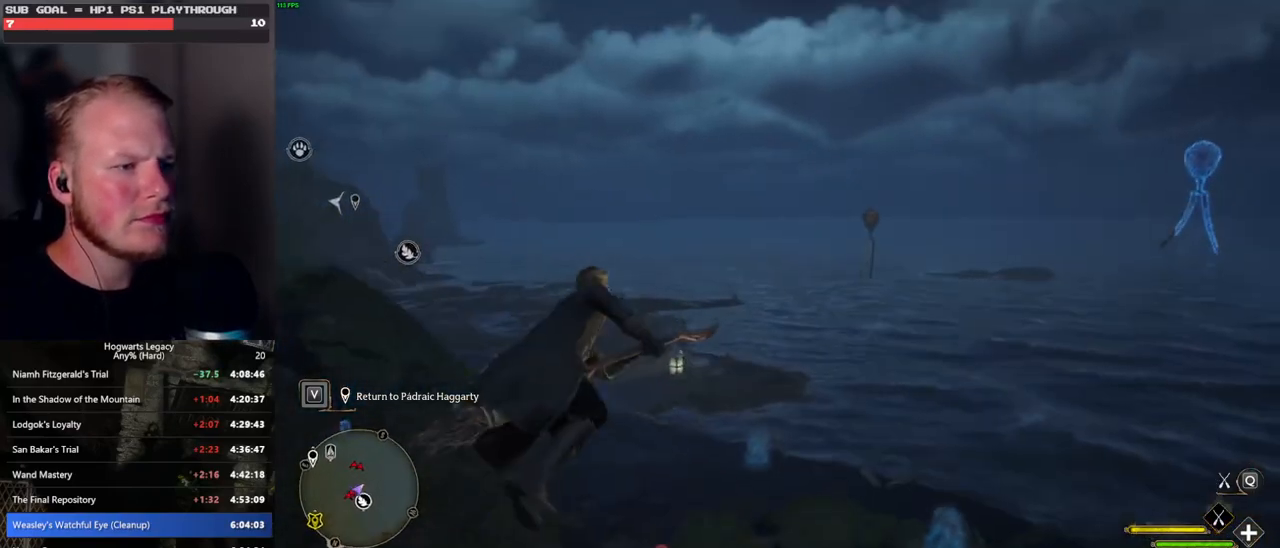
{"keys": ["d", "w"], "mouse": ["left"], "events": [[33, "mouse_left", "down"], [100, "a", "up"], [467, "d", "down"]]}
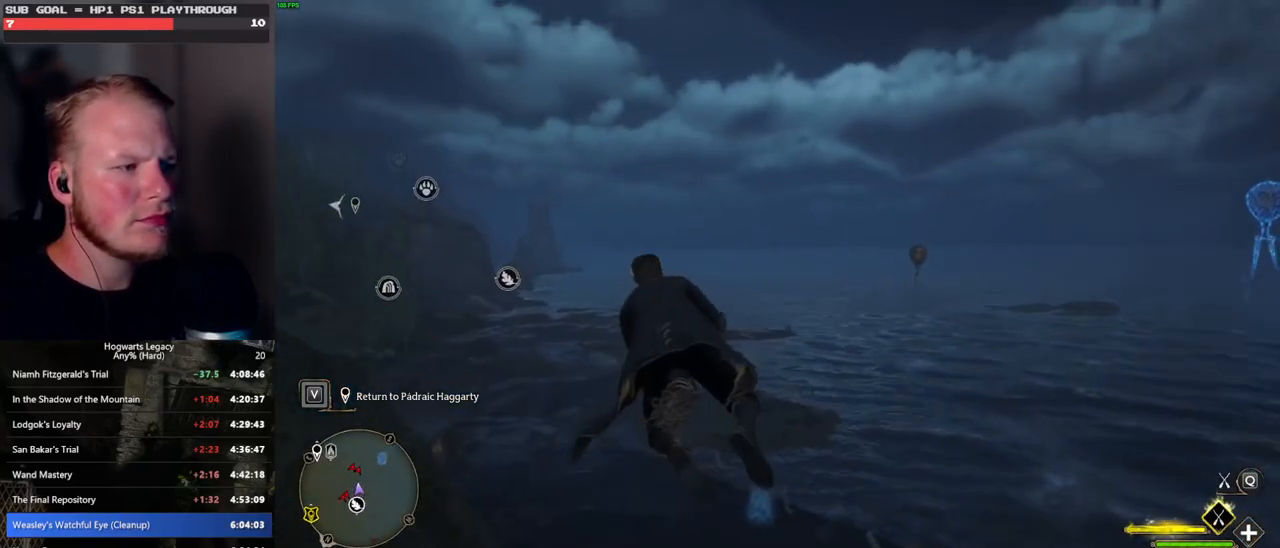
{"keys": ["d", "w"], "mouse": ["left"], "events": [[100, "d", "up"], [417, "d", "down"]]}
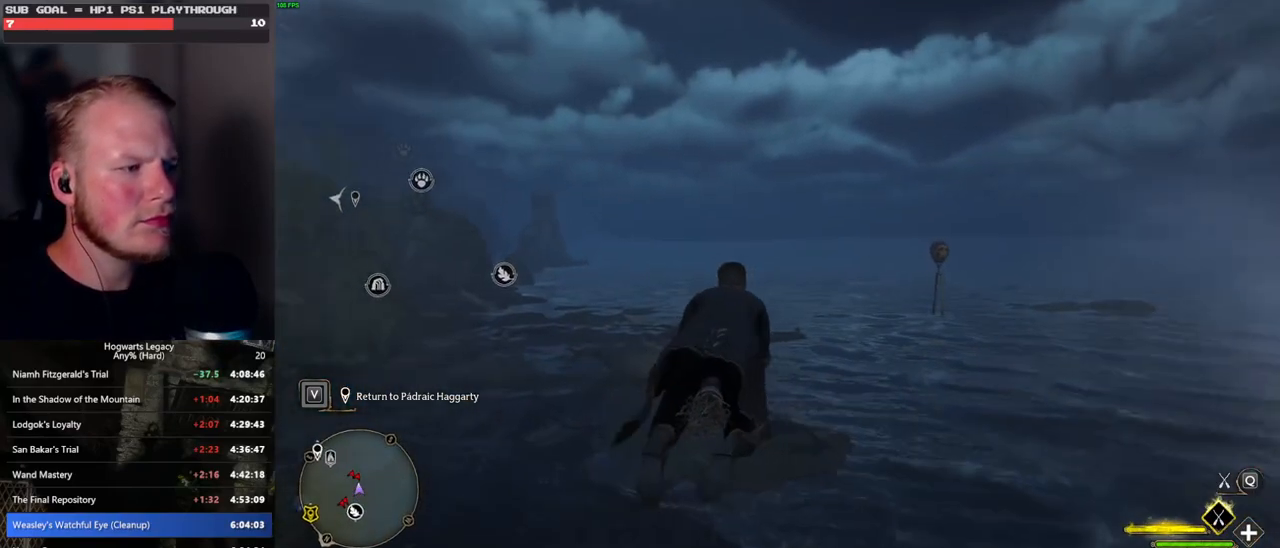
{"keys": ["w"], "mouse": ["left"], "events": [[333, "d", "up"]]}
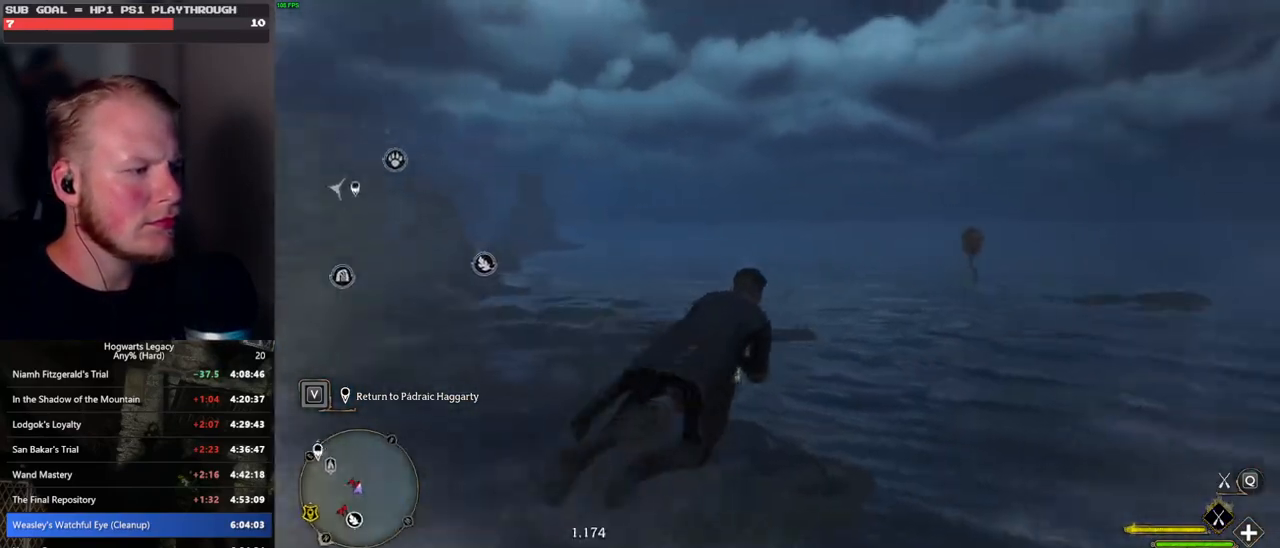
{"keys": ["w"], "mouse": ["left"], "events": []}
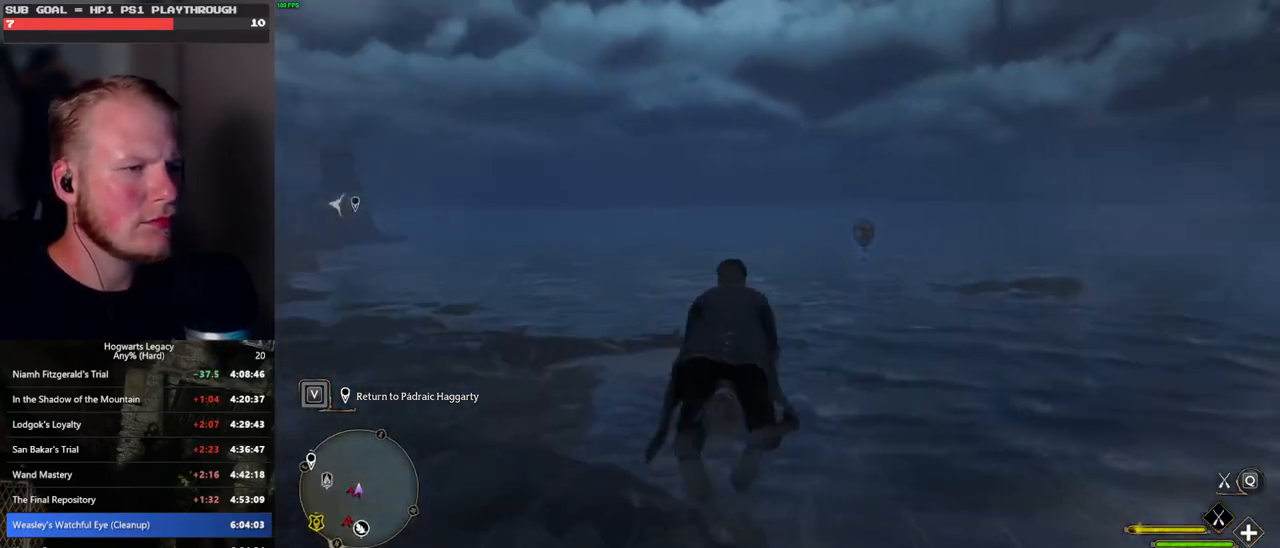
{"keys": ["w"], "mouse": ["left"], "events": [[283, "d", "down"], [383, "d", "up"]]}
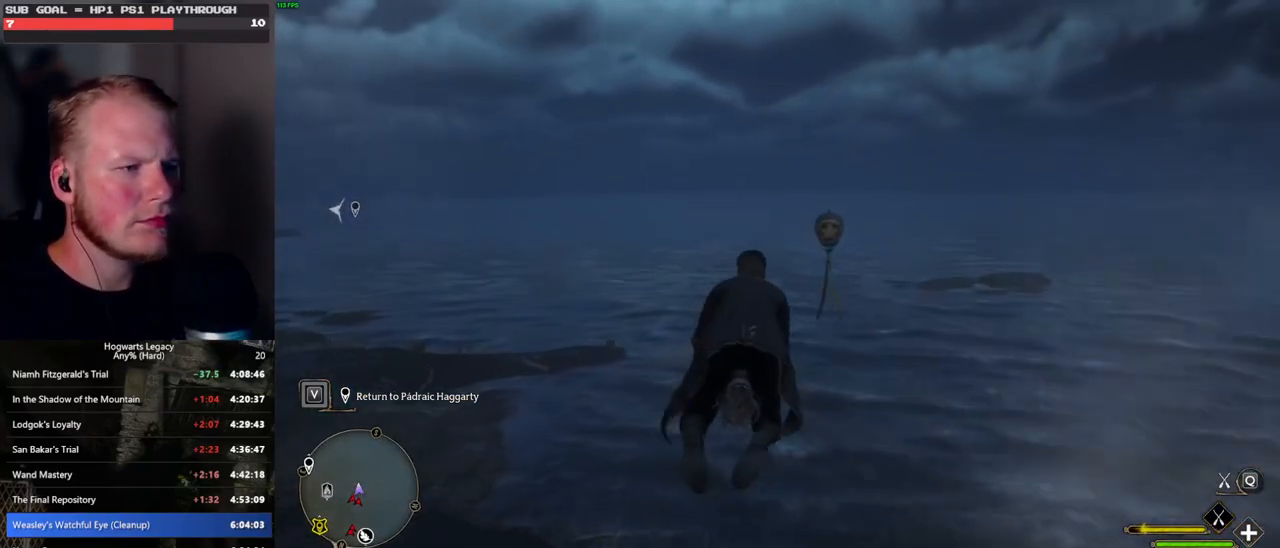
{"keys": ["w"], "mouse": ["left"], "events": [[217, "ctrl_l", "down"], [383, "ctrl_l", "up"]]}
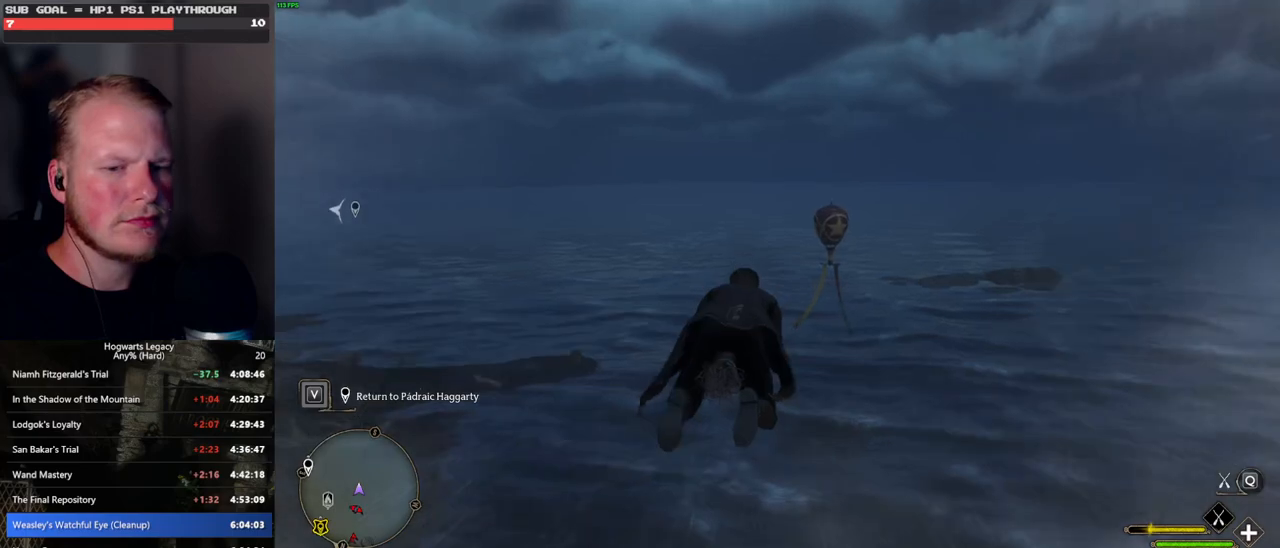
{"keys": ["w"], "mouse": ["left"], "events": []}
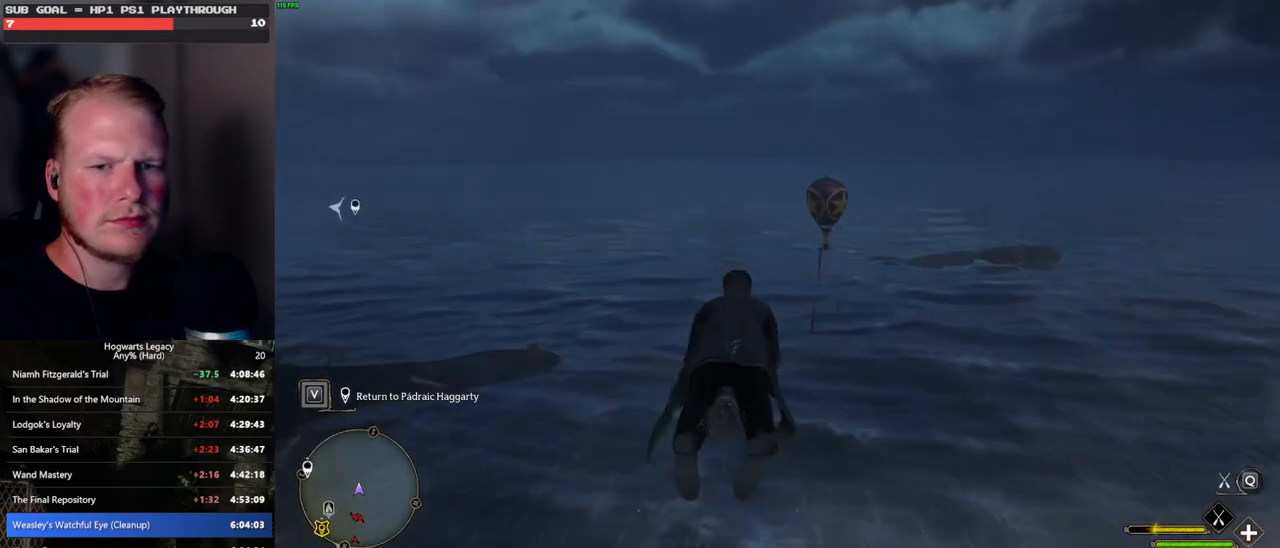
{"keys": ["w"], "mouse": ["left"], "events": [[200, "d", "down"], [283, "d", "up"]]}
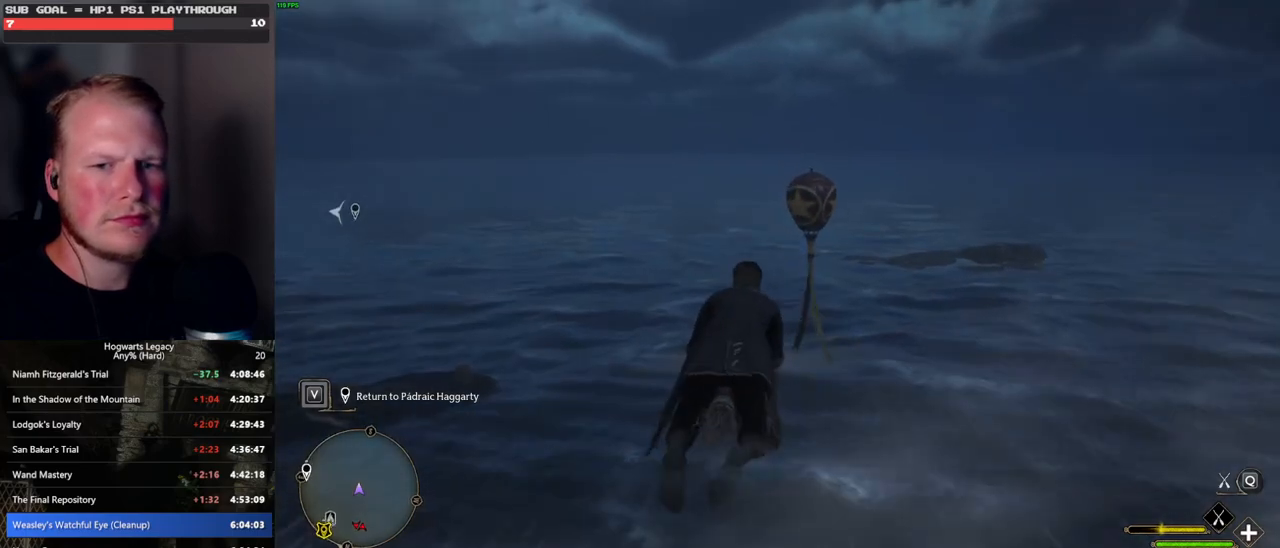
{"keys": ["w"], "mouse": ["left"], "events": [[250, "ctrl_l", "down"], [383, "ctrl_l", "up"]]}
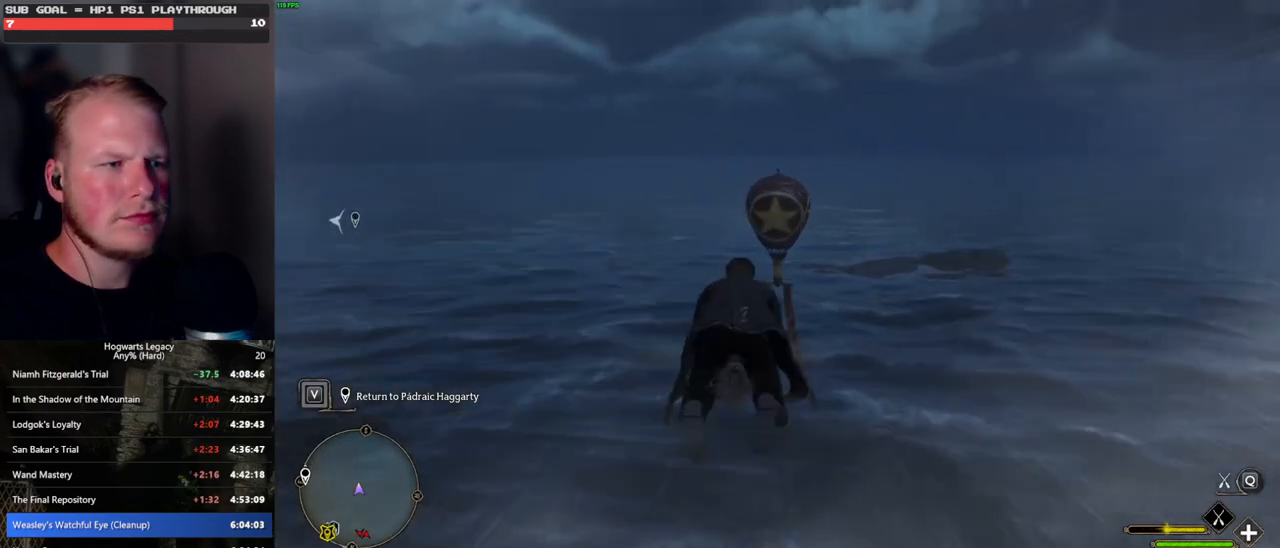
{"keys": ["w"], "mouse": ["left"], "events": []}
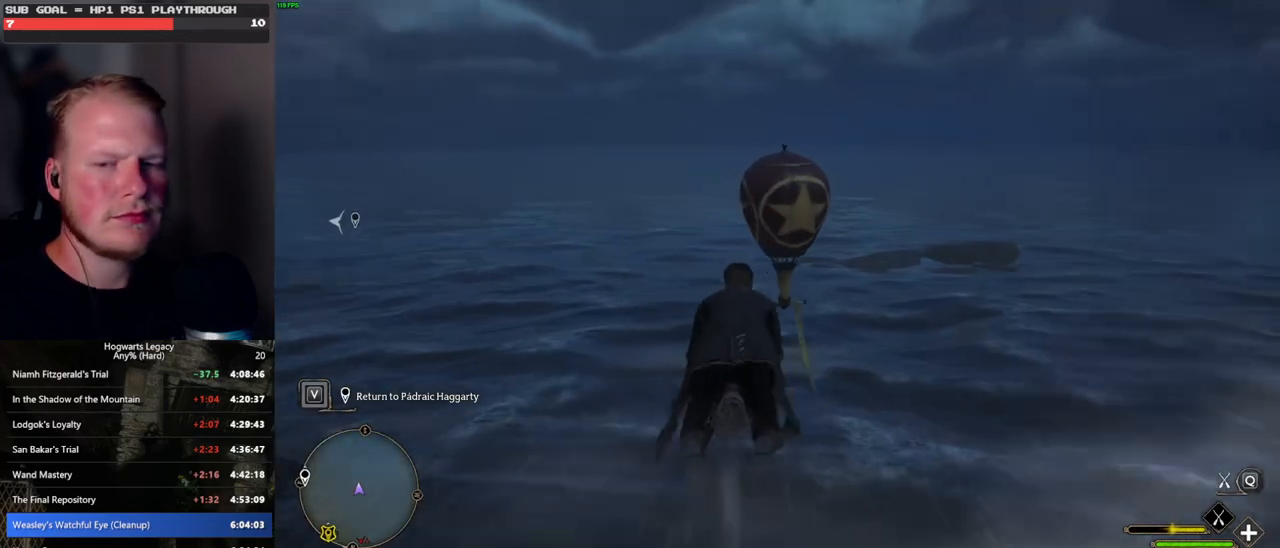
{"keys": ["w"], "mouse": ["left"], "events": []}
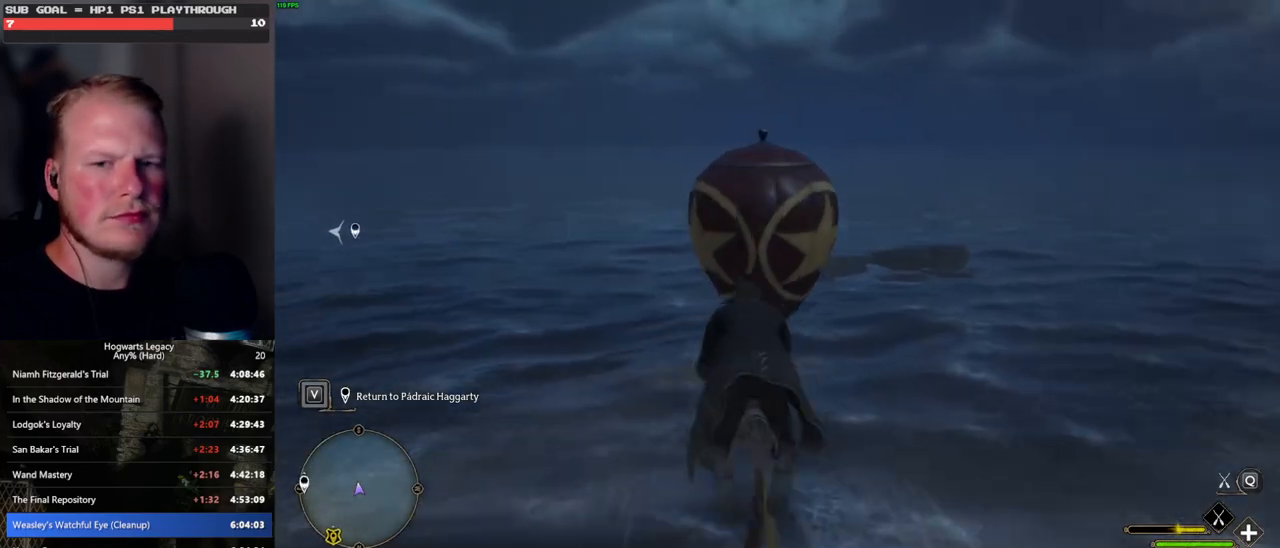
{"keys": ["w"], "mouse": [], "events": [[100, "d", "down"], [100, "mouse_left", "up"], [200, "d", "up"]]}
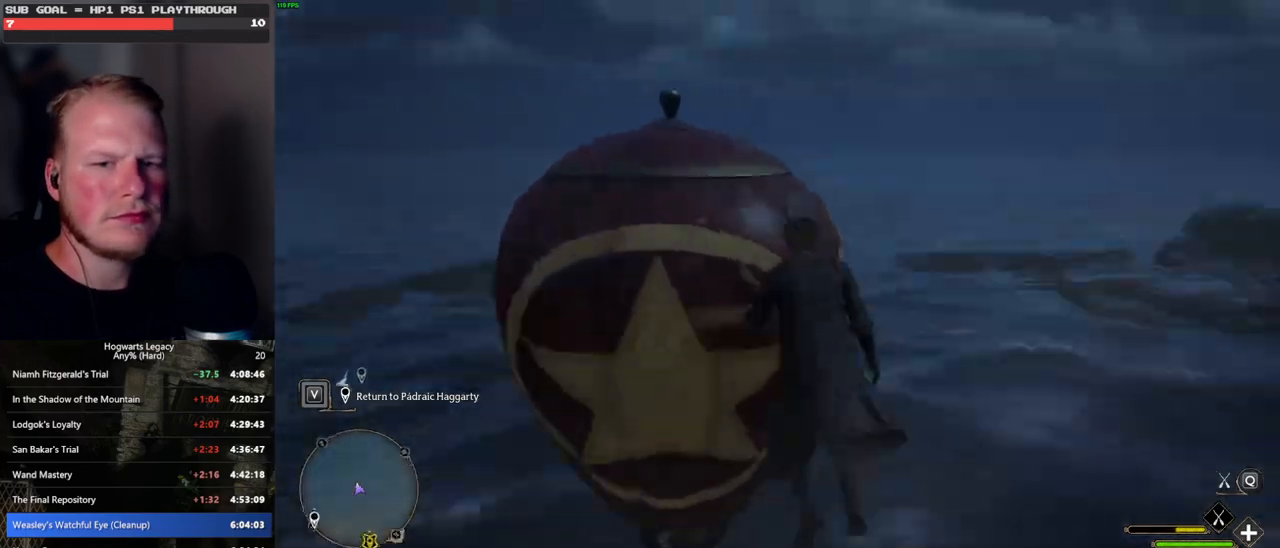
{"keys": ["space", "w"], "mouse": [], "events": [[117, "d", "down"], [333, "space", "down"], [500, "d", "up"]]}
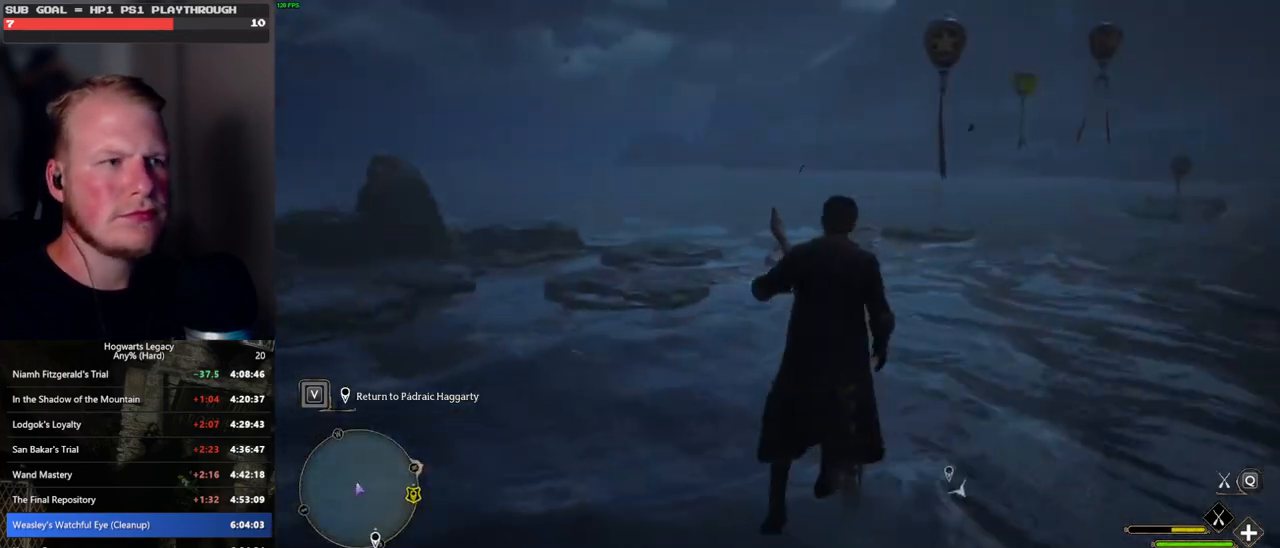
{"keys": ["w"], "mouse": ["left"], "events": [[67, "mouse_left", "down"], [150, "space", "up"]]}
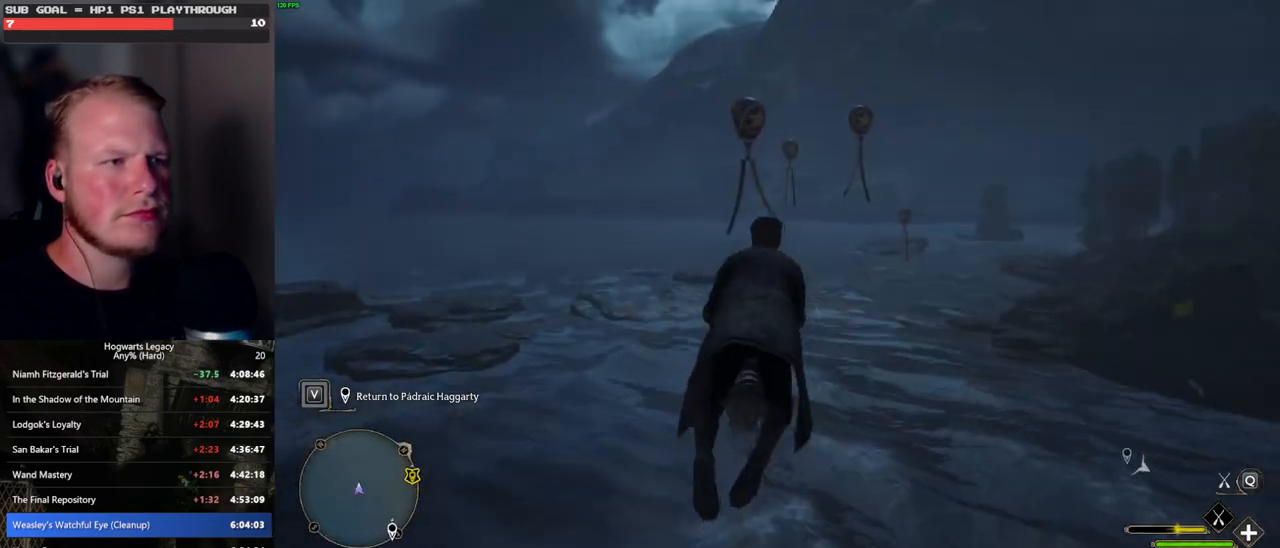
{"keys": ["w"], "mouse": ["left"], "events": [[67, "a", "down"], [150, "a", "up"], [367, "space", "down"], [483, "space", "up"]]}
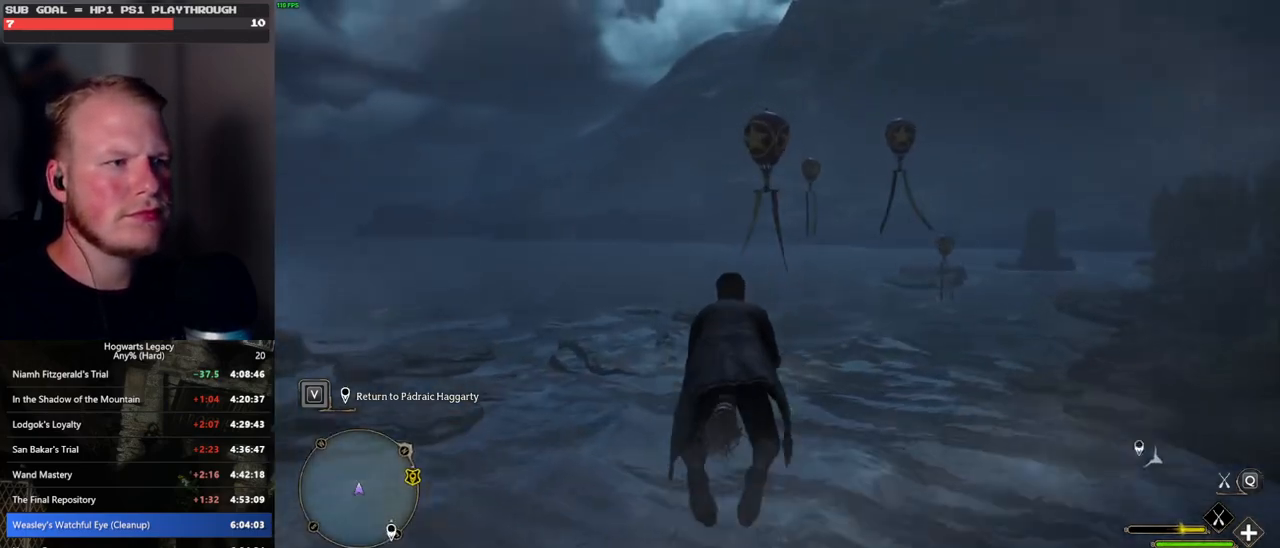
{"keys": ["a", "w"], "mouse": ["left"], "events": [[467, "a", "down"]]}
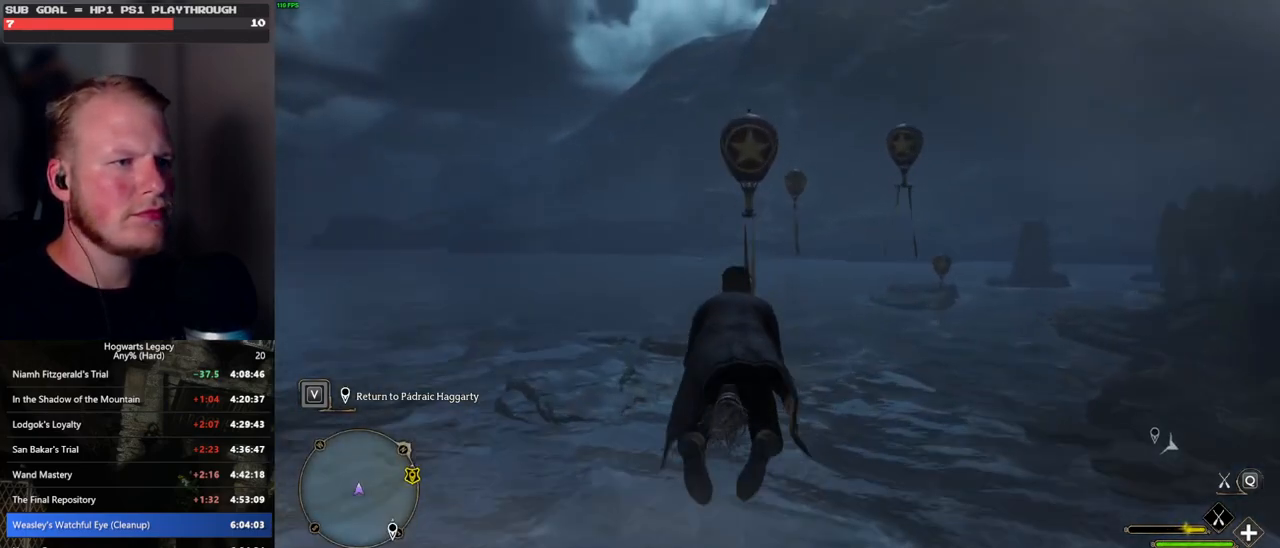
{"keys": ["w"], "mouse": ["left"], "events": [[67, "a", "up"], [133, "space", "down"], [267, "space", "up"], [400, "space", "down"], [483, "space", "up"]]}
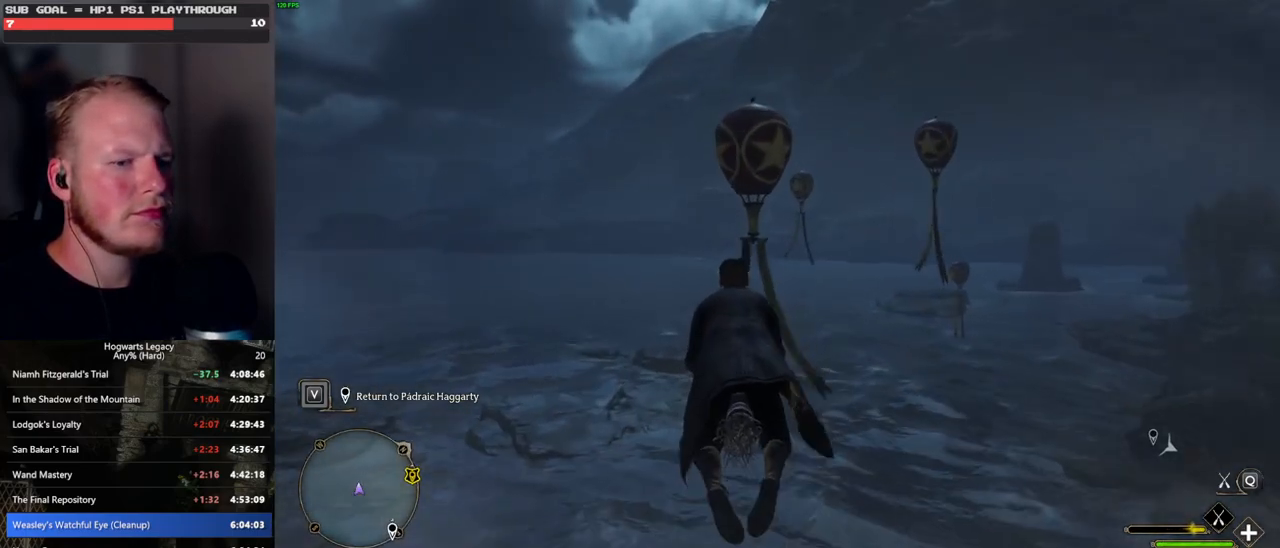
{"keys": ["w"], "mouse": ["left"], "events": []}
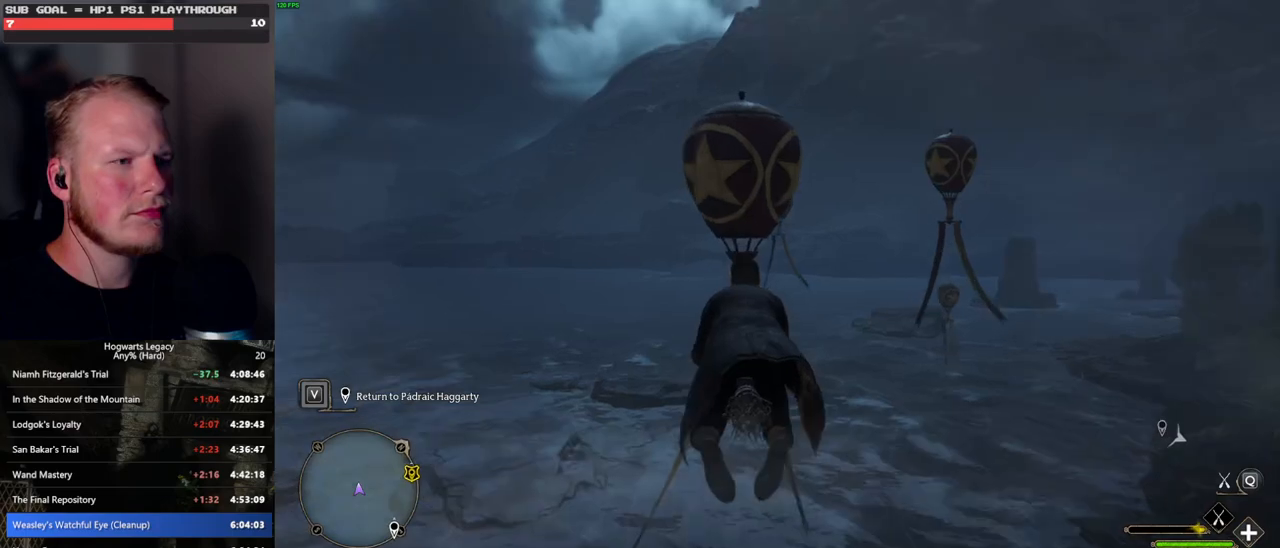
{"keys": ["d", "w"], "mouse": ["left"], "events": [[167, "shift_l", "down"], [283, "shift_l", "up"], [333, "d", "down"]]}
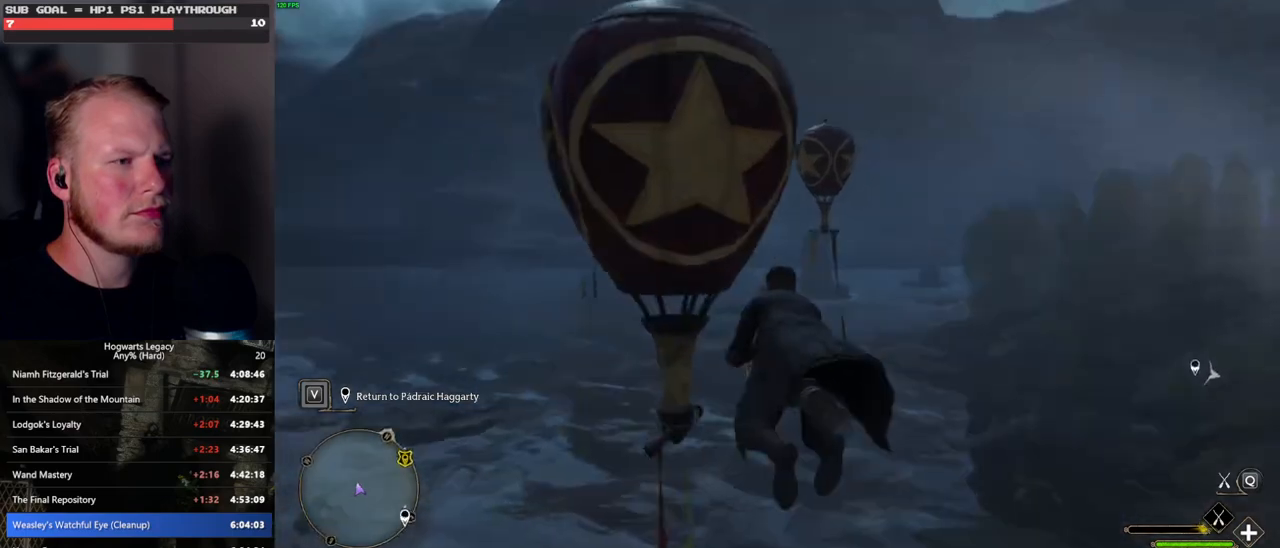
{"keys": ["w"], "mouse": ["left"], "events": [[383, "d", "up"]]}
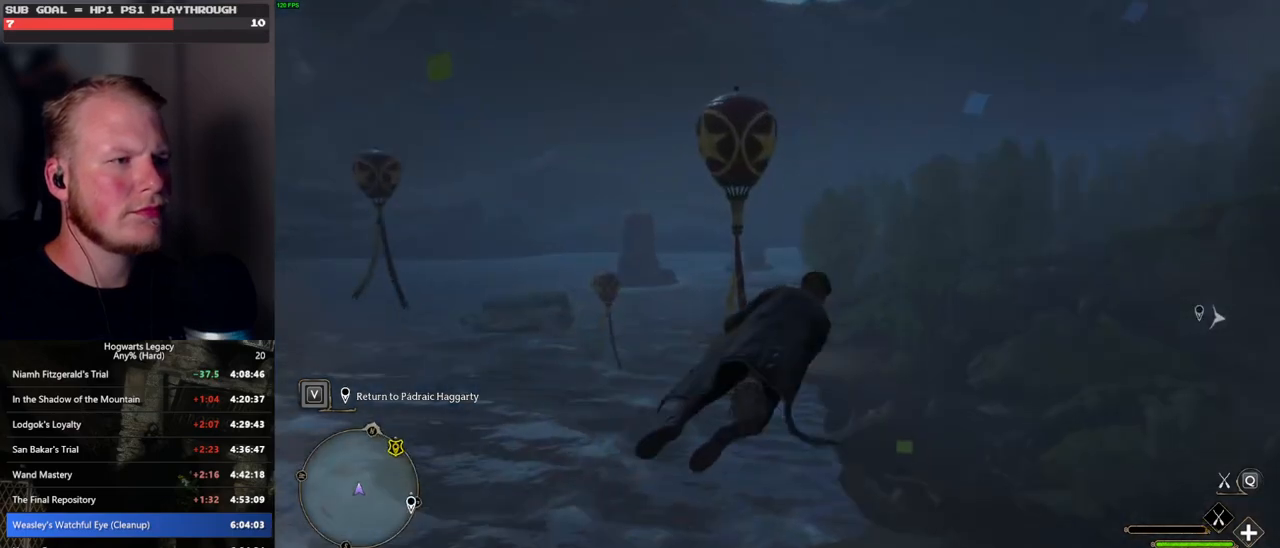
{"keys": ["w"], "mouse": [], "events": [[217, "mouse_left", "up"]]}
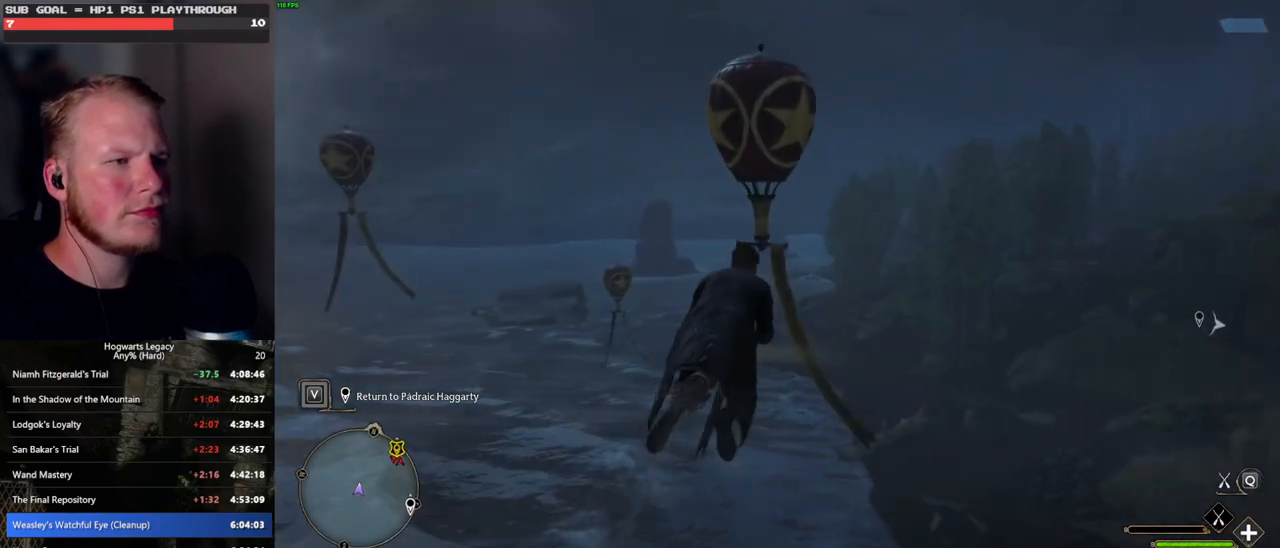
{"keys": ["a", "w"], "mouse": [], "events": [[100, "space", "down"], [250, "space", "up"], [267, "a", "down"]]}
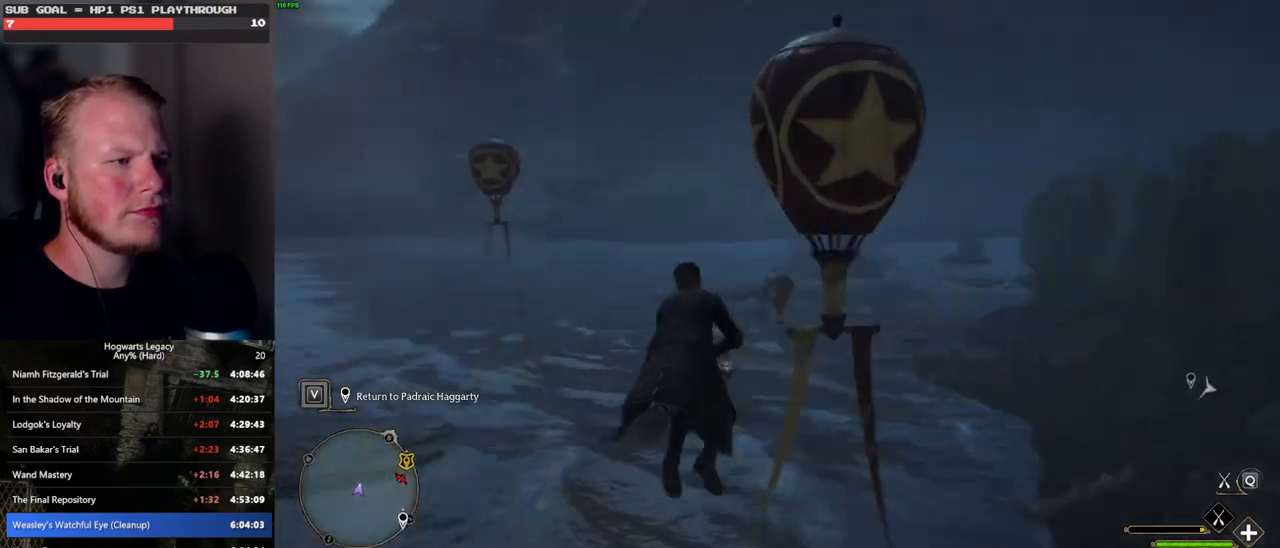
{"keys": ["a", "w"], "mouse": [], "events": []}
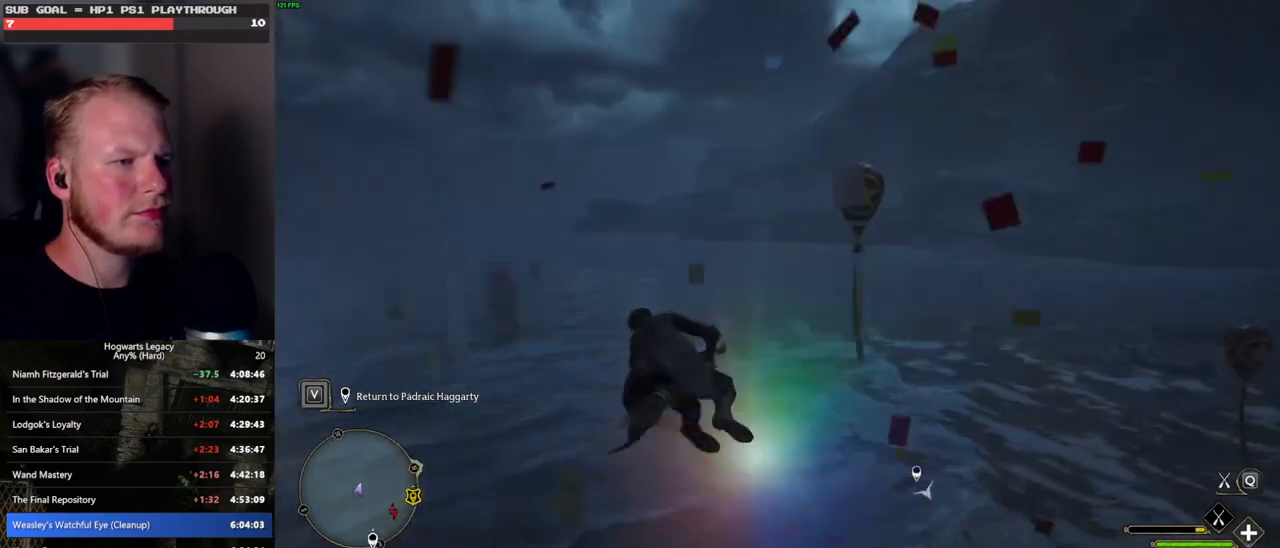
{"keys": ["w"], "mouse": ["left"], "events": [[33, "a", "up"], [50, "mouse_left", "down"]]}
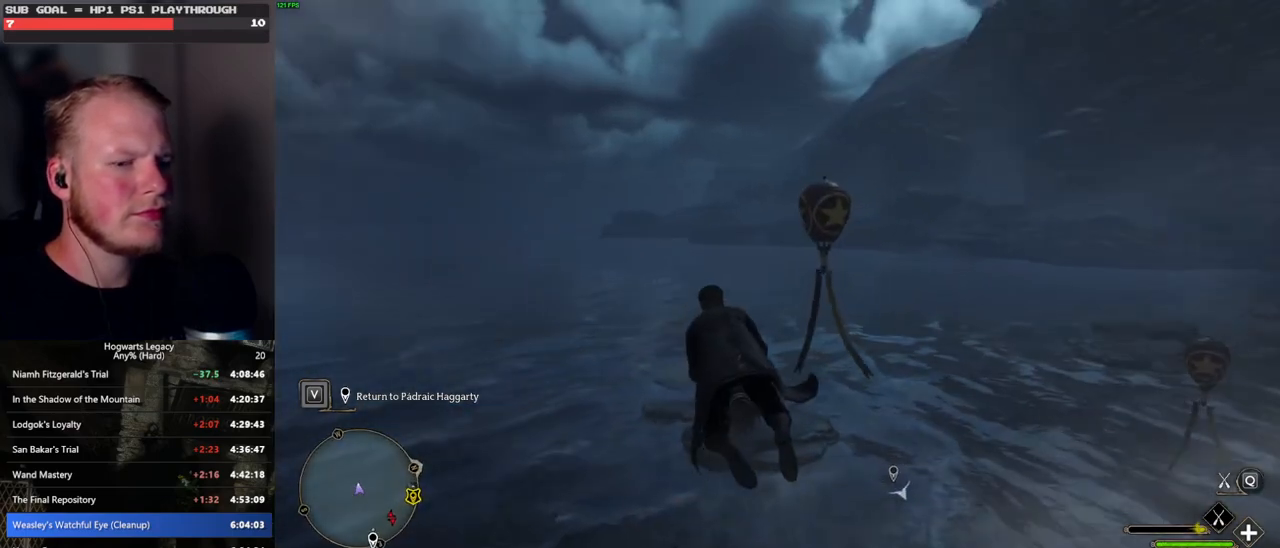
{"keys": ["w"], "mouse": ["left"], "events": [[167, "mouse_left", "up"], [433, "mouse_left", "down"]]}
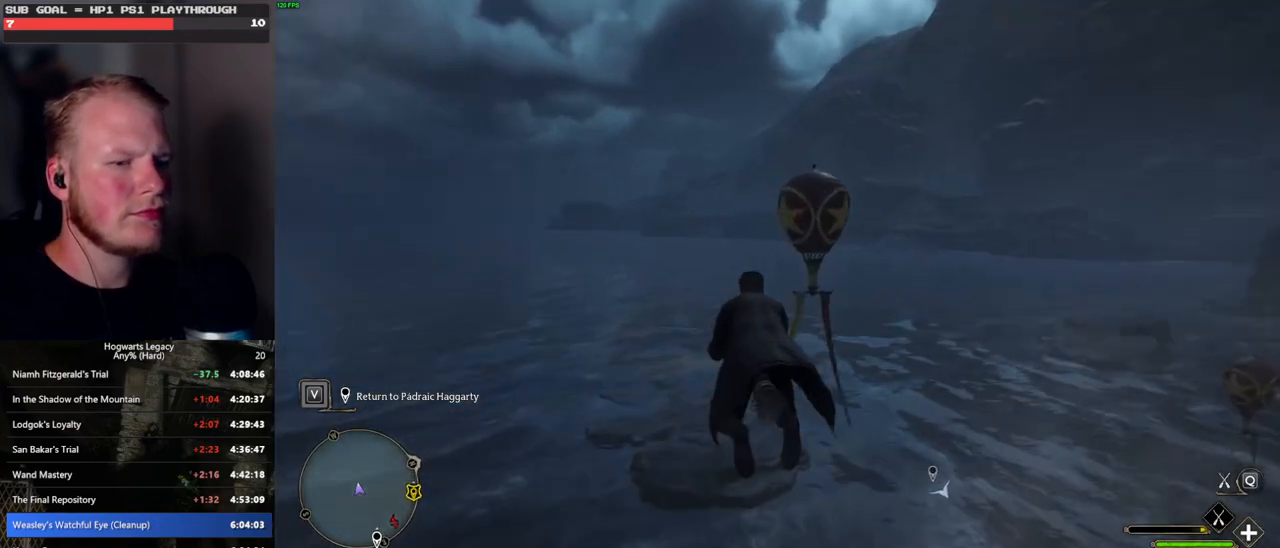
{"keys": ["w"], "mouse": [], "events": [[100, "mouse_left", "up"], [183, "d", "down"], [250, "d", "up"]]}
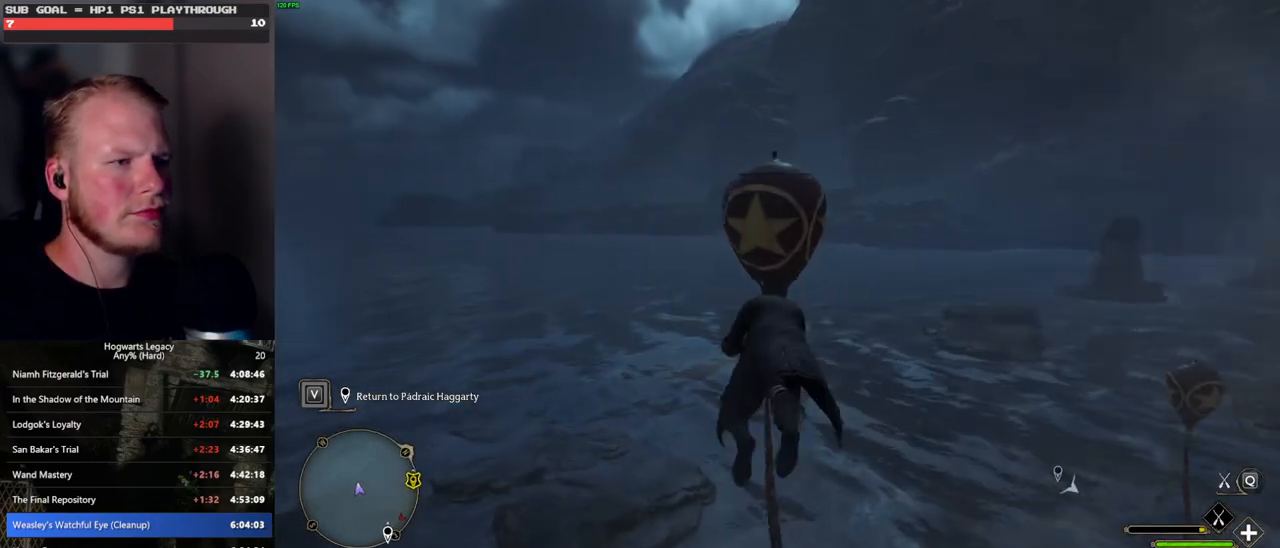
{"keys": ["d", "w"], "mouse": [], "events": [[83, "d", "down"], [267, "d", "up"], [400, "d", "down"]]}
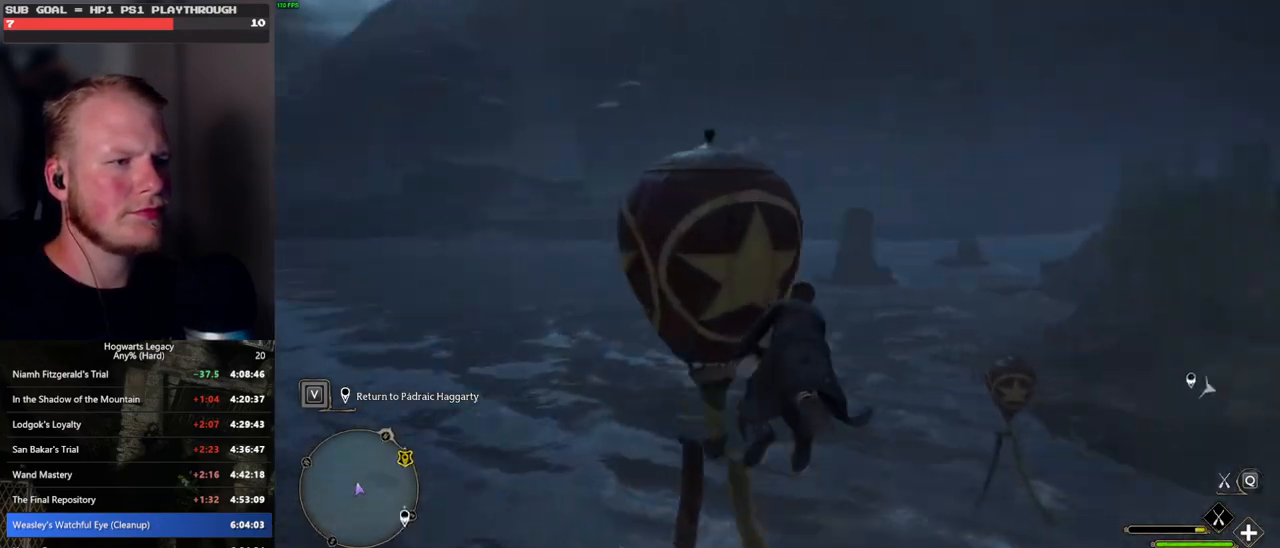
{"keys": ["ctrl_l", "w"], "mouse": [], "events": [[50, "ctrl_l", "down"], [133, "ctrl_l", "up"], [367, "ctrl_l", "down"], [400, "d", "up"]]}
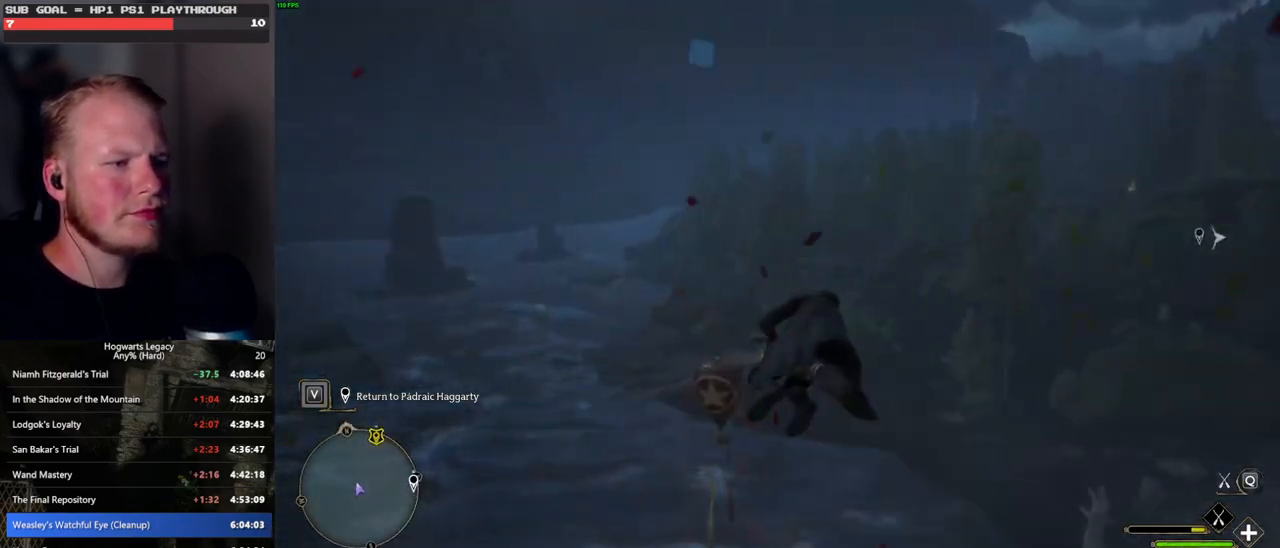
{"keys": ["w"], "mouse": ["left"], "events": [[183, "ctrl_l", "up"], [283, "mouse_left", "down"]]}